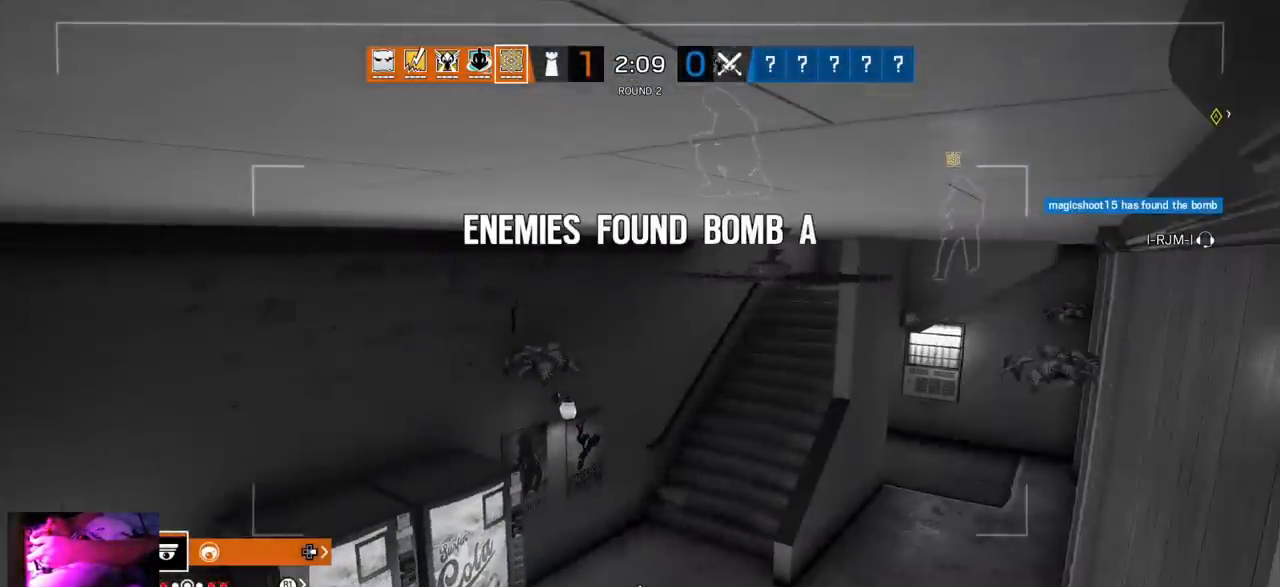
Gameplay with a controller (PlayStation layout); each line is a JSON object with the inputs held at the frame after it (dt_ms = milliseconds from this image to that frame). "events" lists button and stick changes between this image and that frame as [ms after this image, input, new state], when the widget could be followed in between.
{"dt_ms": 500, "buttons": [], "left_stick": "center", "right_stick": "center", "events": [[200, "R2", "down"], [217, "R1", "down"], [317, "R1", "up"], [333, "R2", "up"]]}
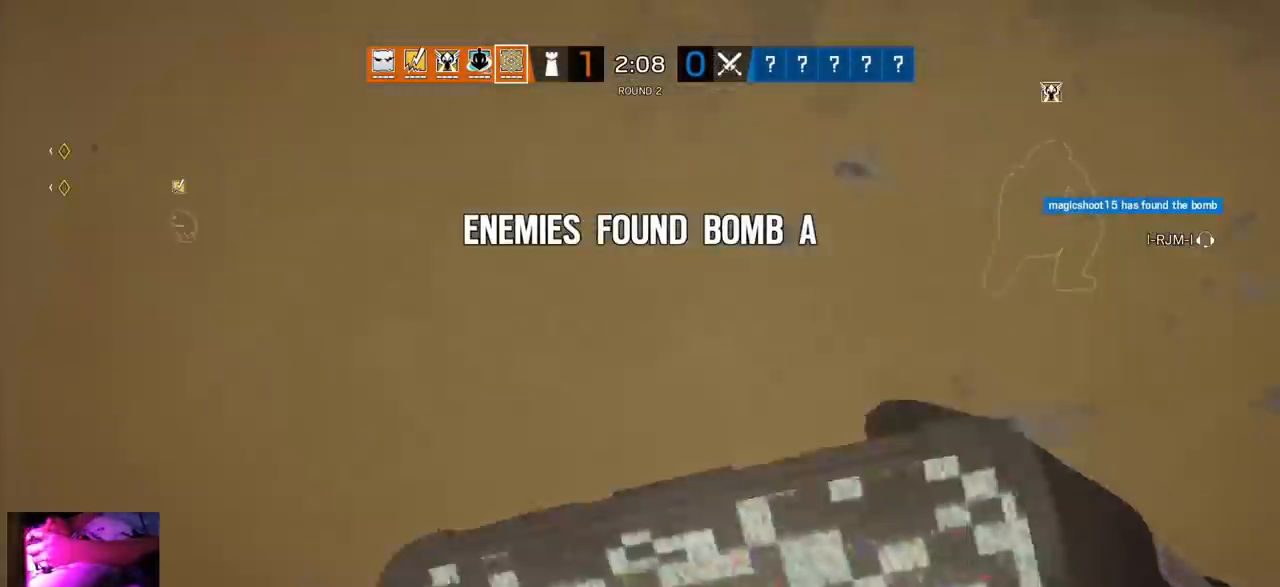
{"dt_ms": 500, "buttons": [], "left_stick": "center", "right_stick": "center", "events": [[217, "right_stick", "left"], [367, "right_stick", "center"]]}
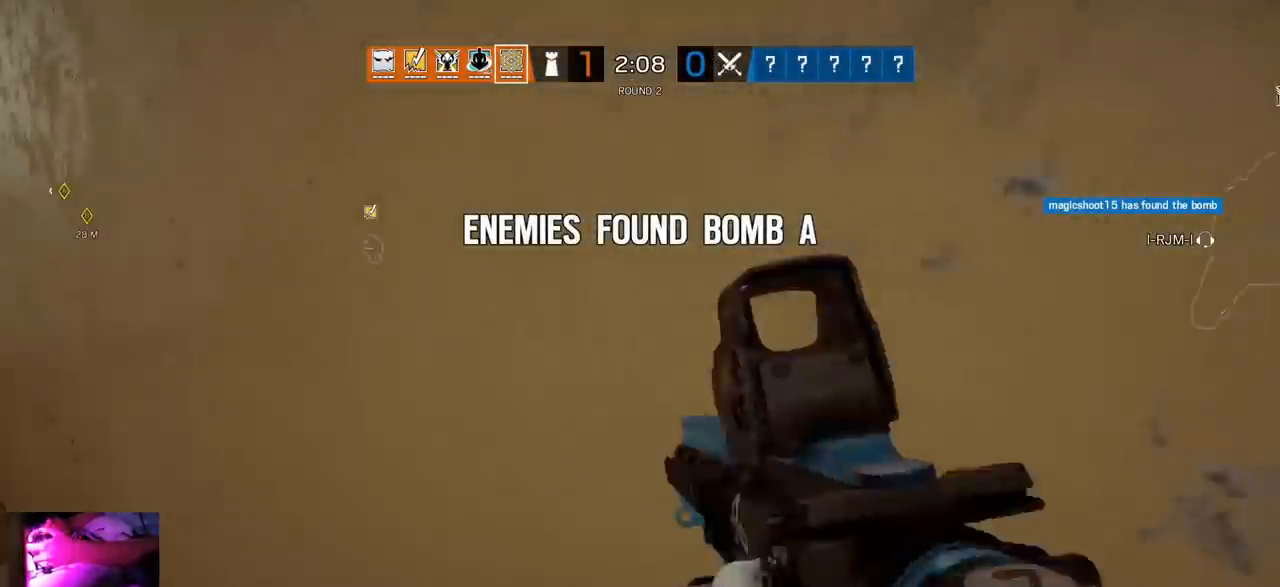
{"dt_ms": 500, "buttons": [], "left_stick": "center", "right_stick": "center", "events": [[150, "right_stick", "left"], [317, "right_stick", "center"]]}
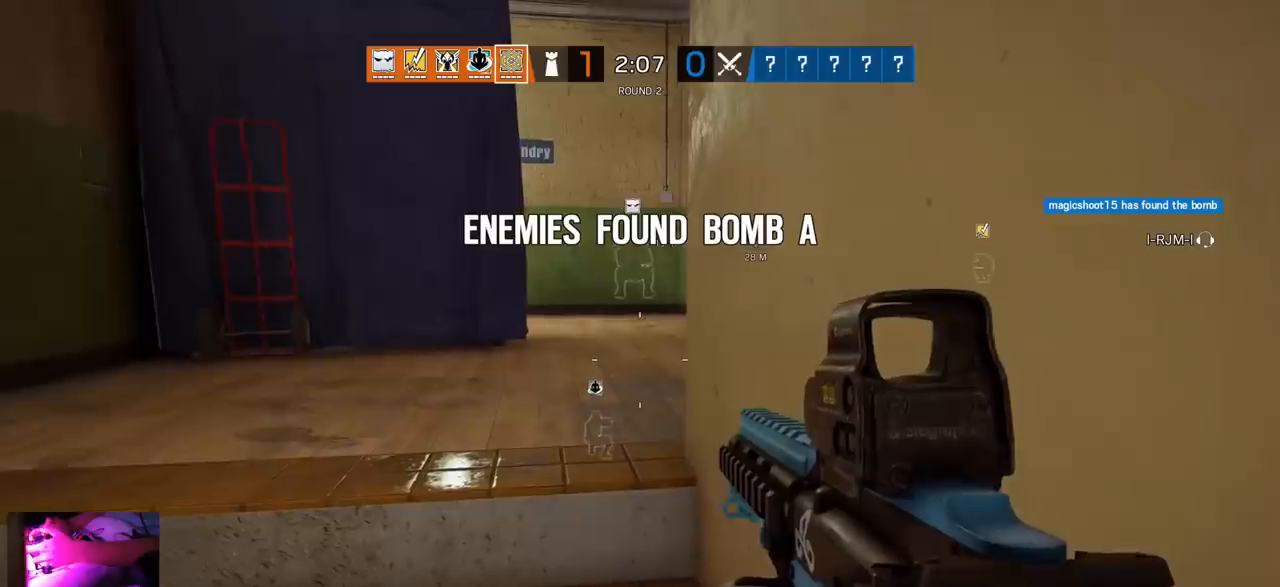
{"dt_ms": 500, "buttons": [], "left_stick": "center", "right_stick": "center", "events": []}
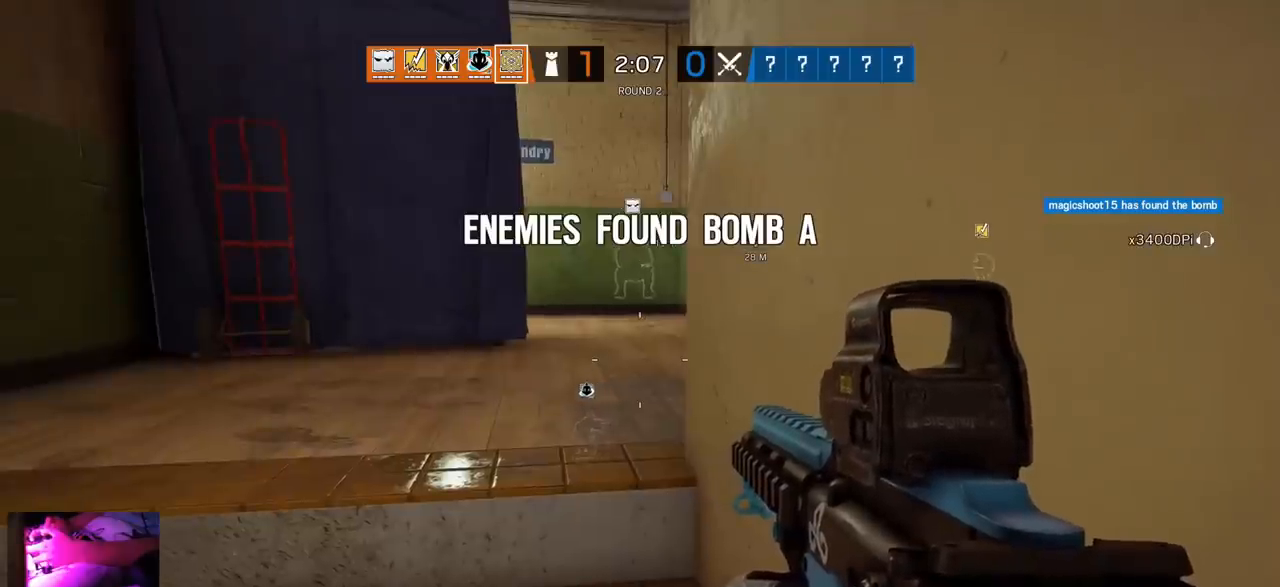
{"dt_ms": 500, "buttons": [], "left_stick": "center", "right_stick": "center", "events": [[167, "left_stick", "up-right"], [433, "left_stick", "center"]]}
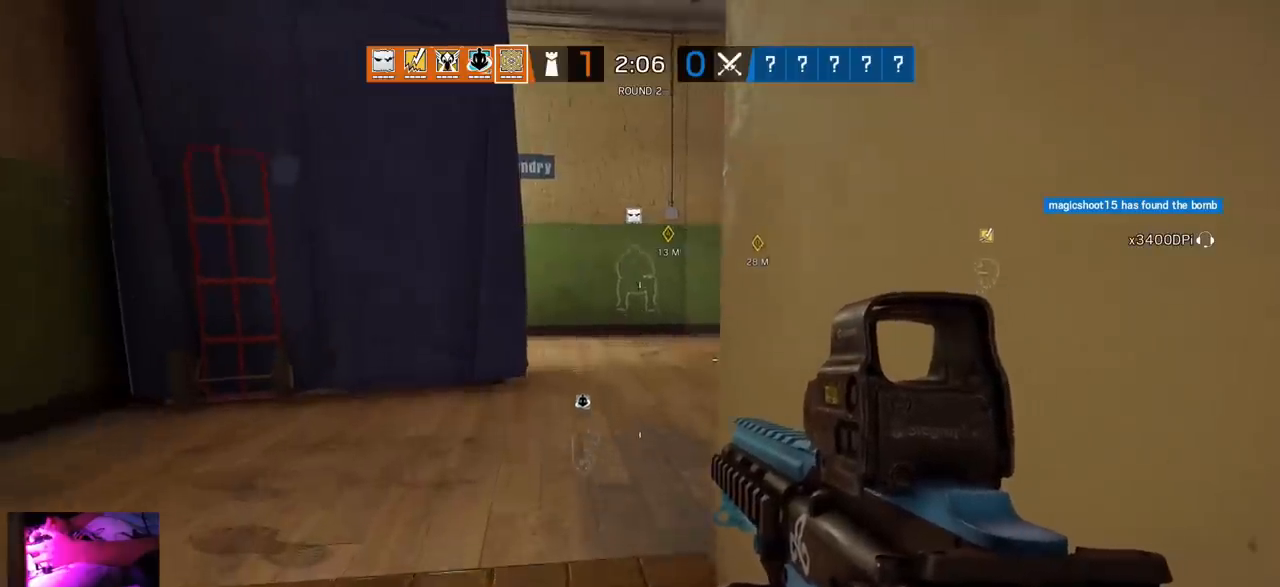
{"dt_ms": 500, "buttons": [], "left_stick": "center", "right_stick": "center", "events": [[117, "right_stick", "right"], [317, "right_stick", "center"]]}
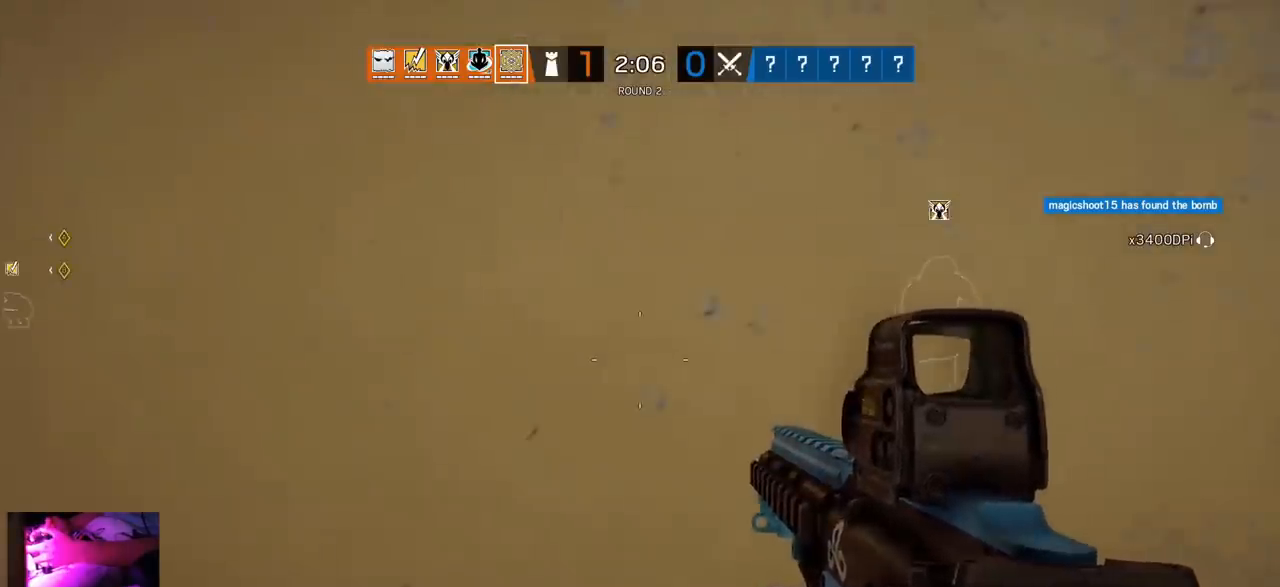
{"dt_ms": 500, "buttons": [], "left_stick": "center", "right_stick": "center", "events": [[83, "right_stick", "left"], [267, "right_stick", "center"]]}
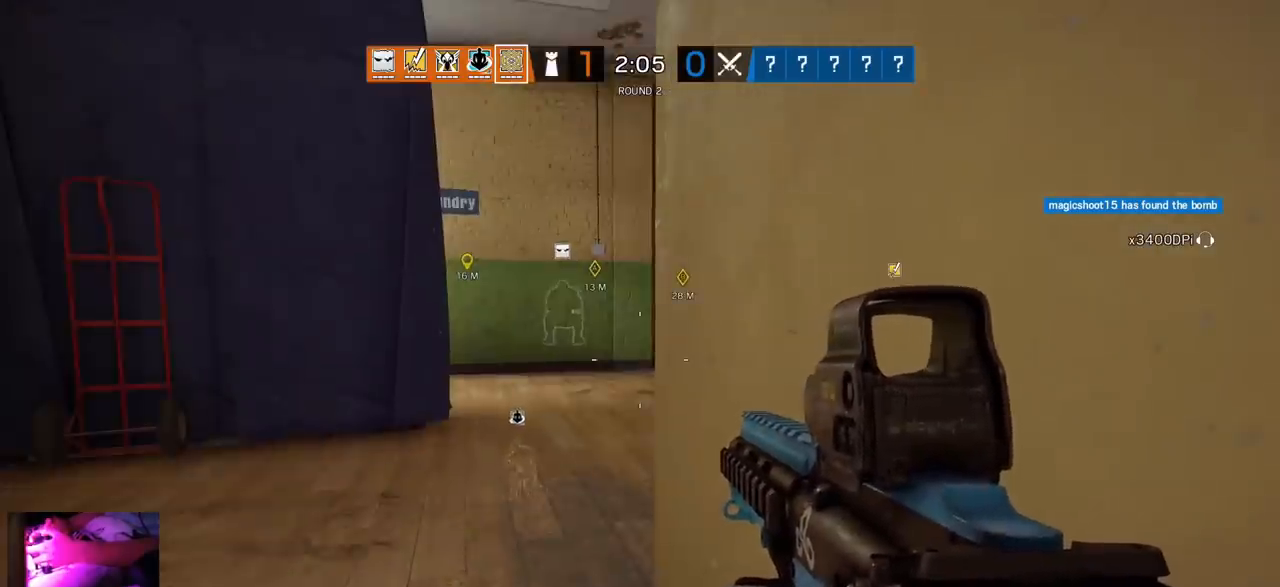
{"dt_ms": 500, "buttons": [], "left_stick": "center", "right_stick": "center", "events": [[367, "right_stick", "left"], [467, "right_stick", "center"]]}
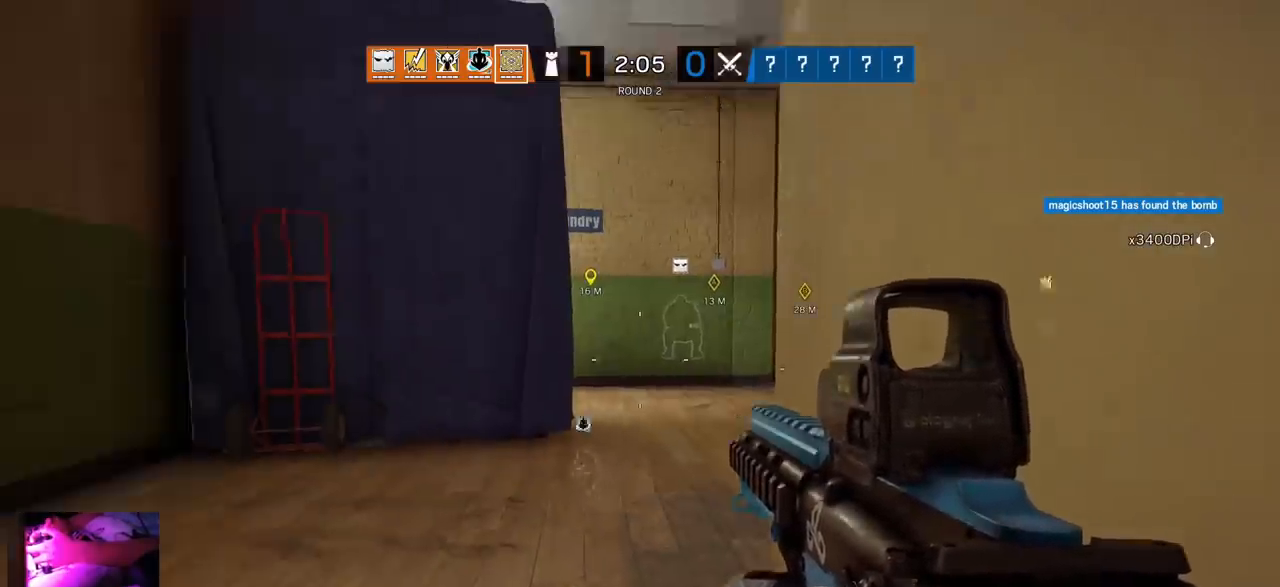
{"dt_ms": 500, "buttons": [], "left_stick": "center", "right_stick": "center", "events": []}
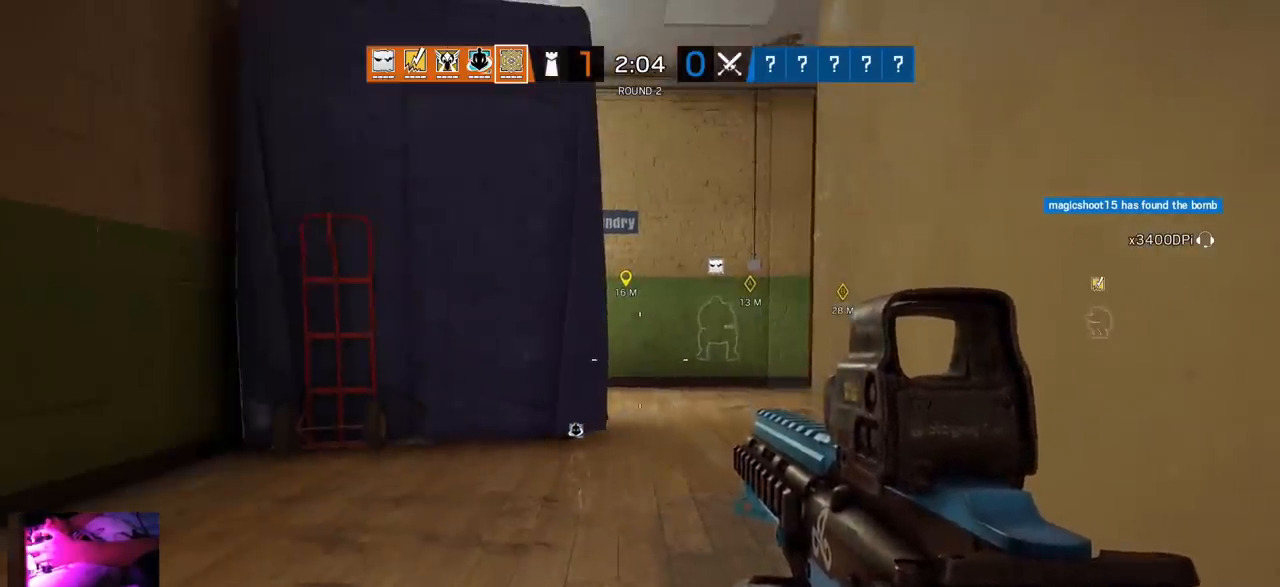
{"dt_ms": 500, "buttons": [], "left_stick": "center", "right_stick": "center", "events": [[33, "right_stick", "left"], [183, "right_stick", "center"]]}
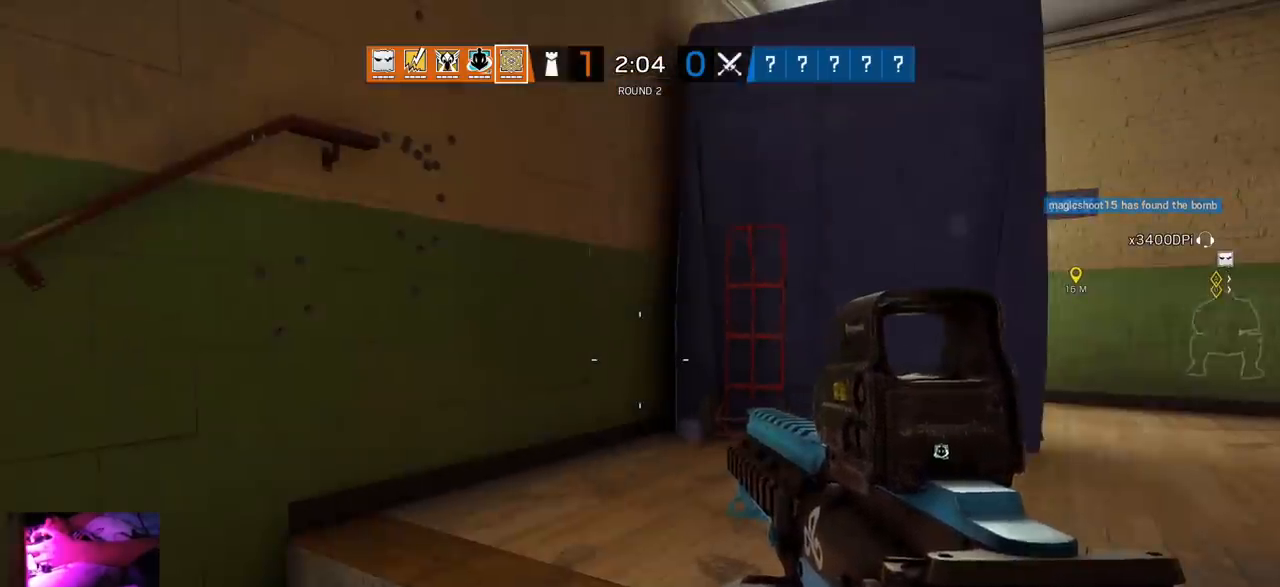
{"dt_ms": 500, "buttons": [], "left_stick": "center", "right_stick": "center", "events": []}
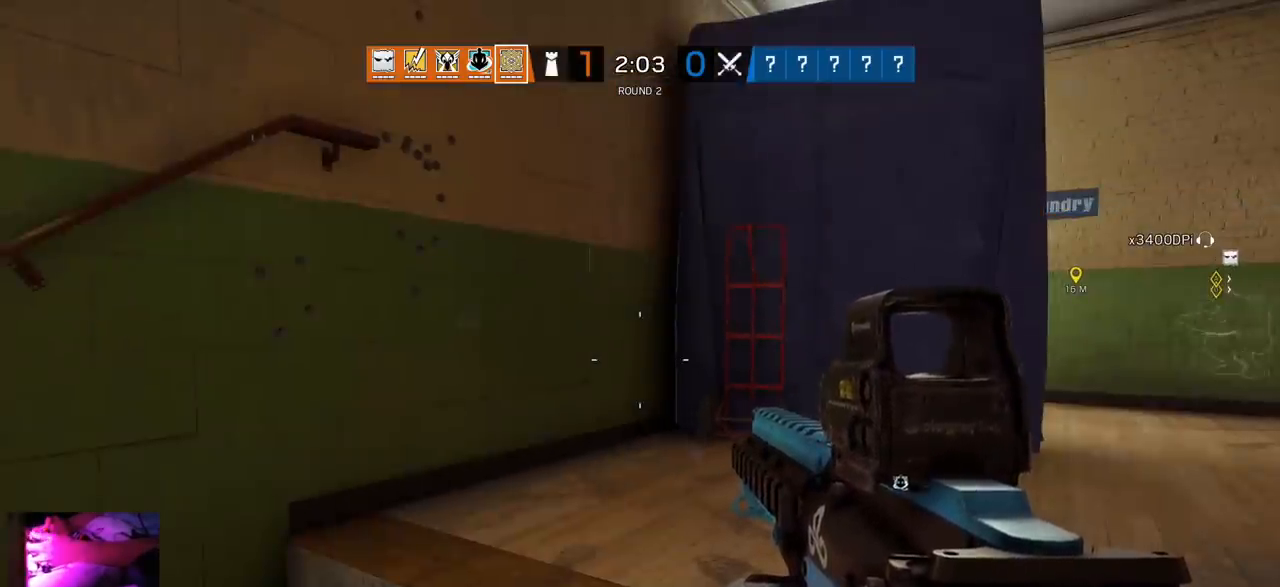
{"dt_ms": 500, "buttons": [], "left_stick": "center", "right_stick": "center", "events": [[233, "right_stick", "right"], [383, "right_stick", "center"]]}
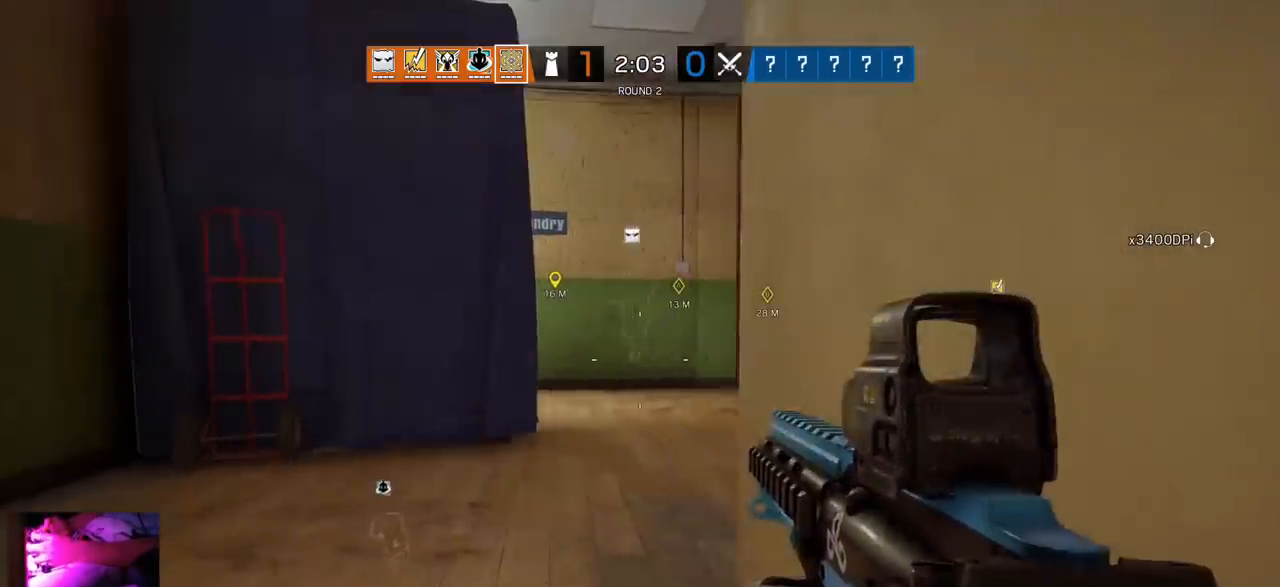
{"dt_ms": 500, "buttons": [], "left_stick": "center", "right_stick": "left", "events": [[433, "right_stick", "left"]]}
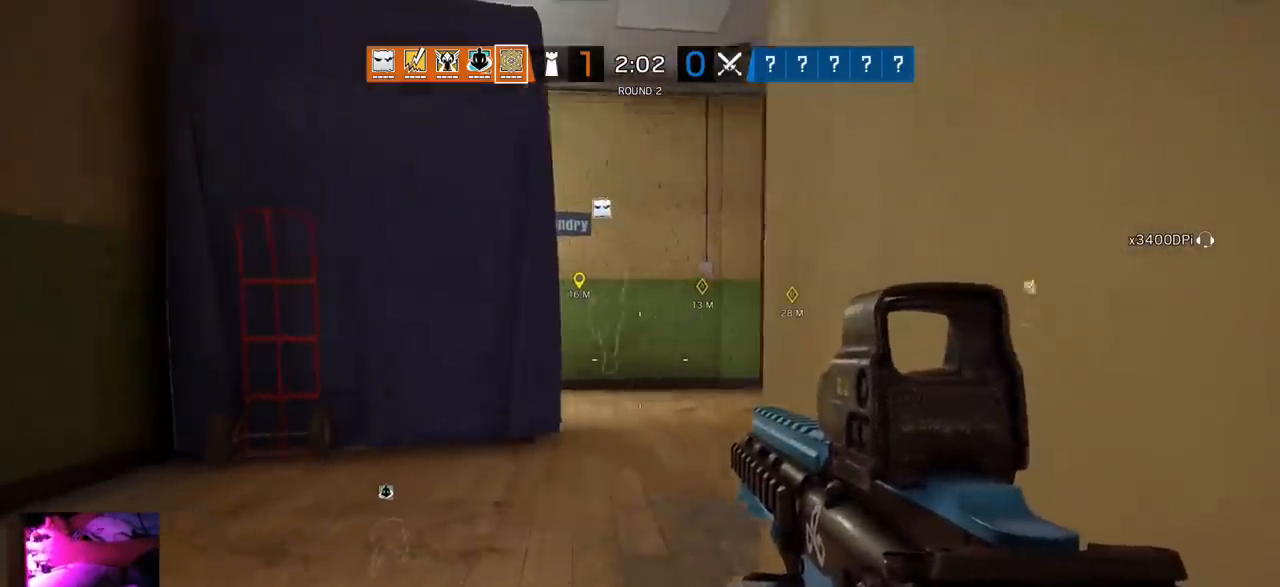
{"dt_ms": 500, "buttons": [], "left_stick": "center", "right_stick": "center", "events": [[83, "right_stick", "center"]]}
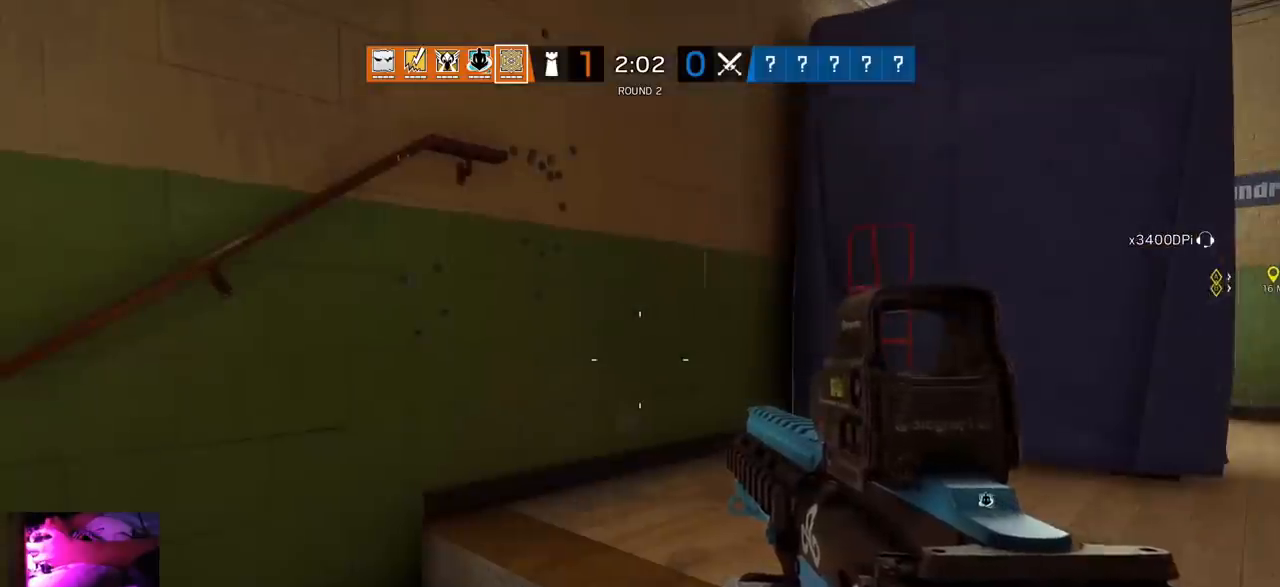
{"dt_ms": 500, "buttons": [], "left_stick": "center", "right_stick": "center", "events": [[267, "right_stick", "right"], [467, "right_stick", "center"]]}
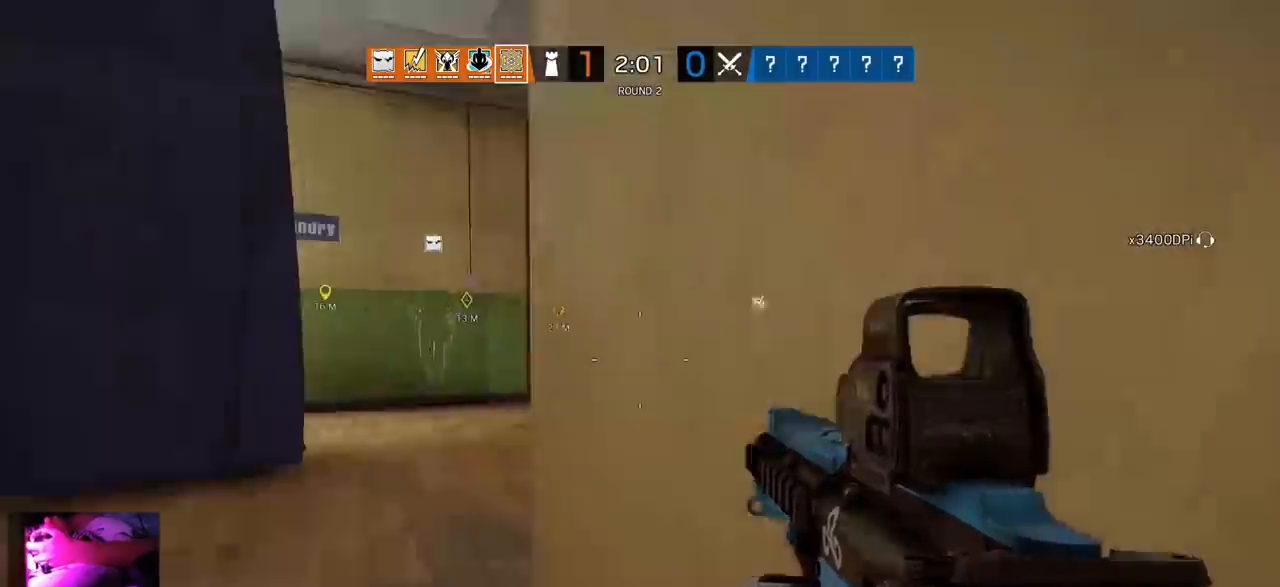
{"dt_ms": 500, "buttons": [], "left_stick": "center", "right_stick": "left", "events": [[483, "right_stick", "left"]]}
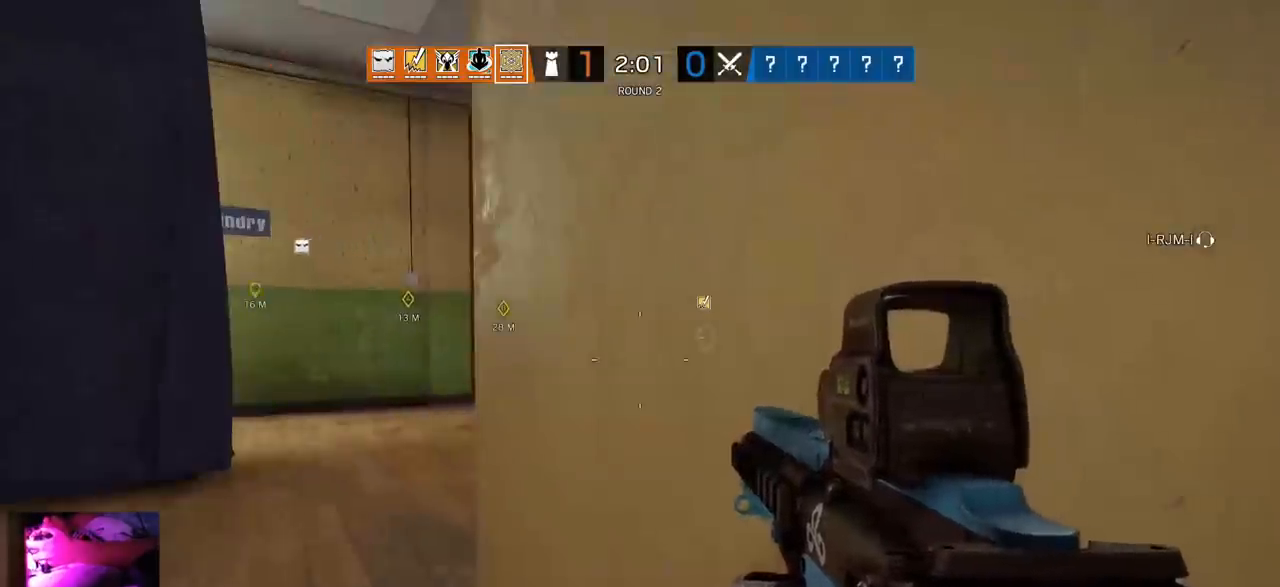
{"dt_ms": 500, "buttons": [], "left_stick": "center", "right_stick": "center", "events": [[317, "right_stick", "center"]]}
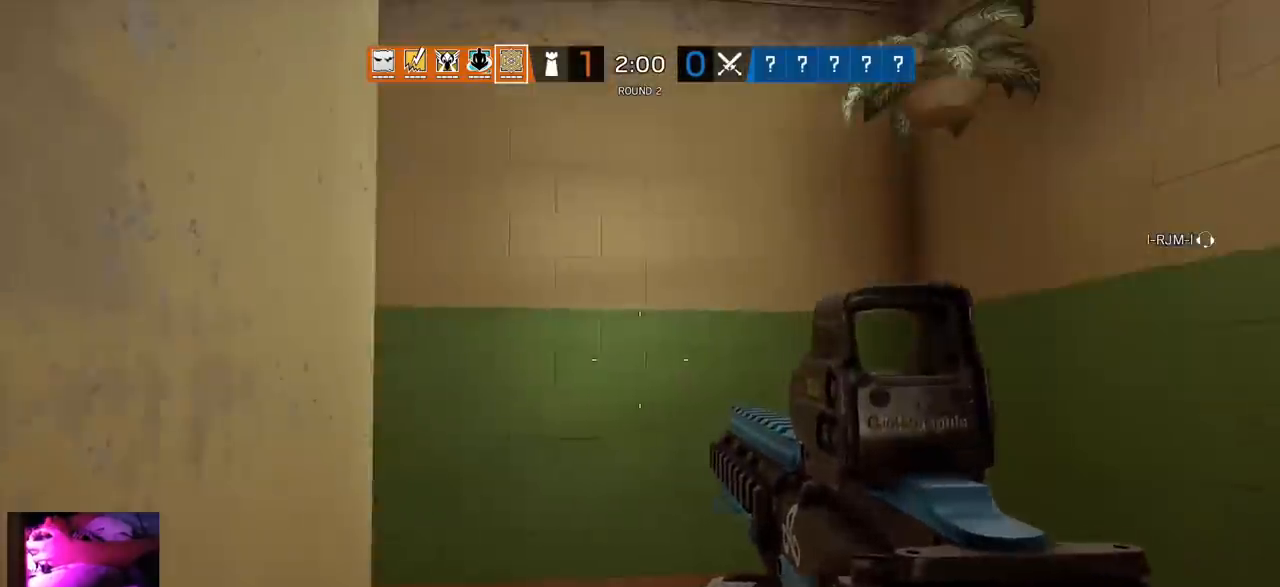
{"dt_ms": 500, "buttons": [], "left_stick": "center", "right_stick": "center", "events": [[17, "right_stick", "left"], [167, "right_stick", "center"], [183, "DPAD_DOWN", "down"], [333, "DPAD_DOWN", "up"]]}
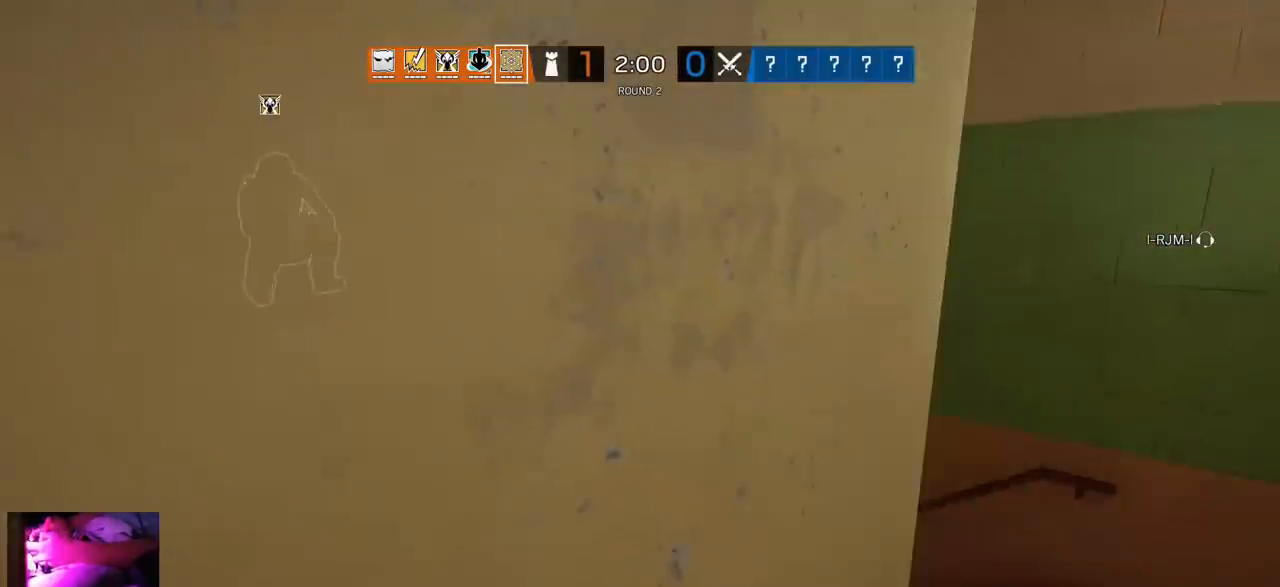
{"dt_ms": 500, "buttons": [], "left_stick": "center", "right_stick": "center", "events": []}
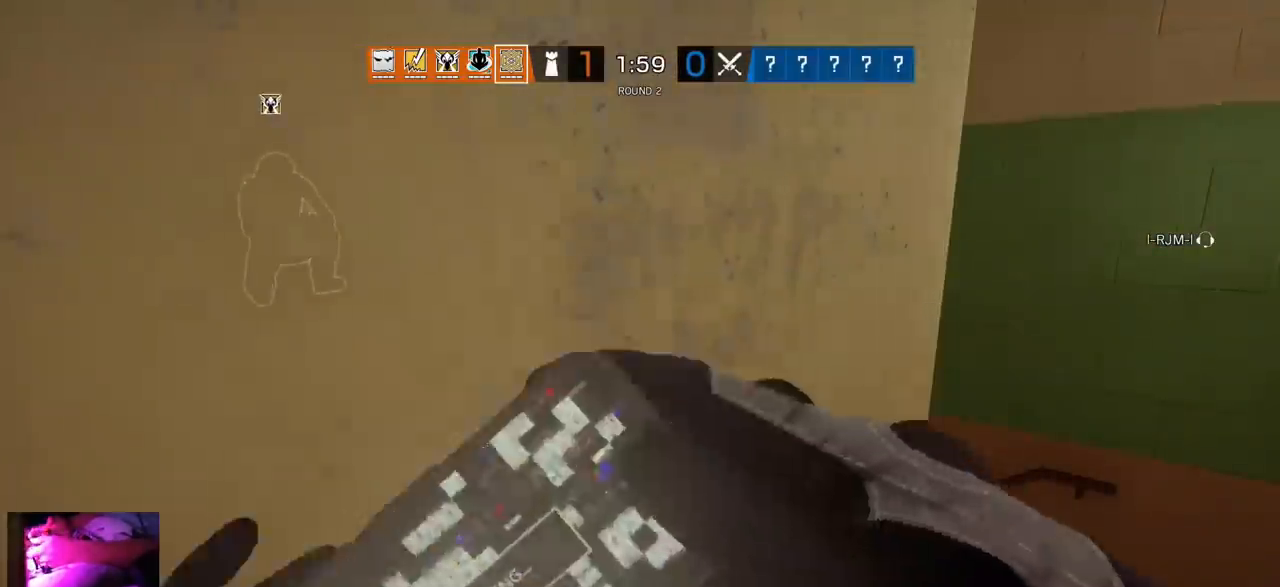
{"dt_ms": 500, "buttons": [], "left_stick": "center", "right_stick": "center", "events": []}
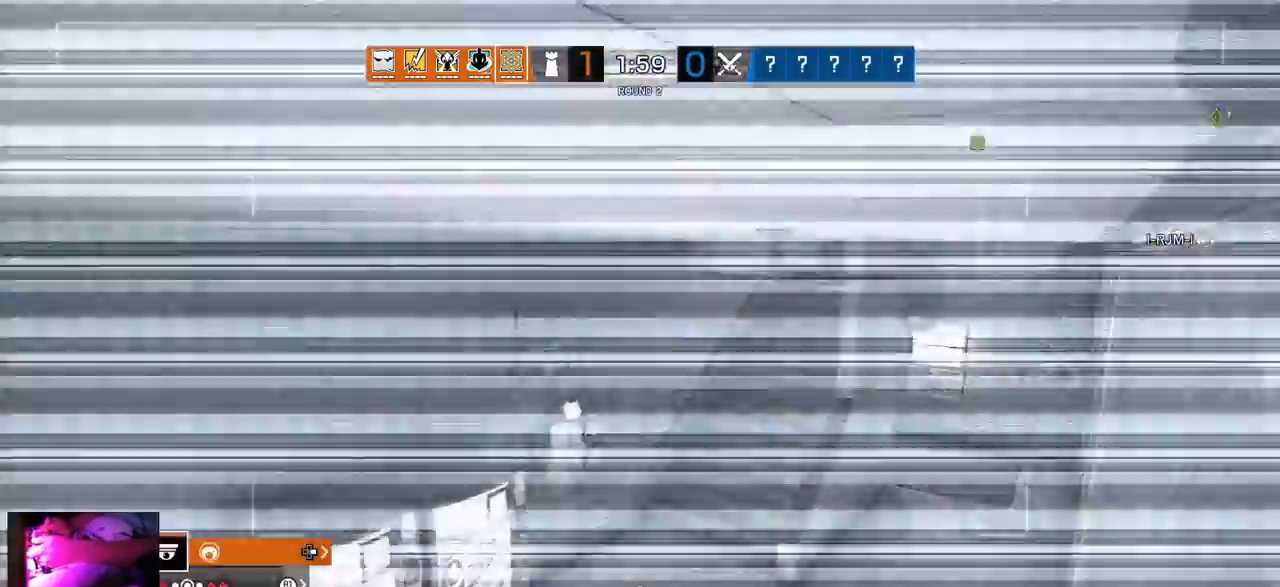
{"dt_ms": 500, "buttons": ["L2"], "left_stick": "center", "right_stick": "center", "events": [[500, "L2", "down"]]}
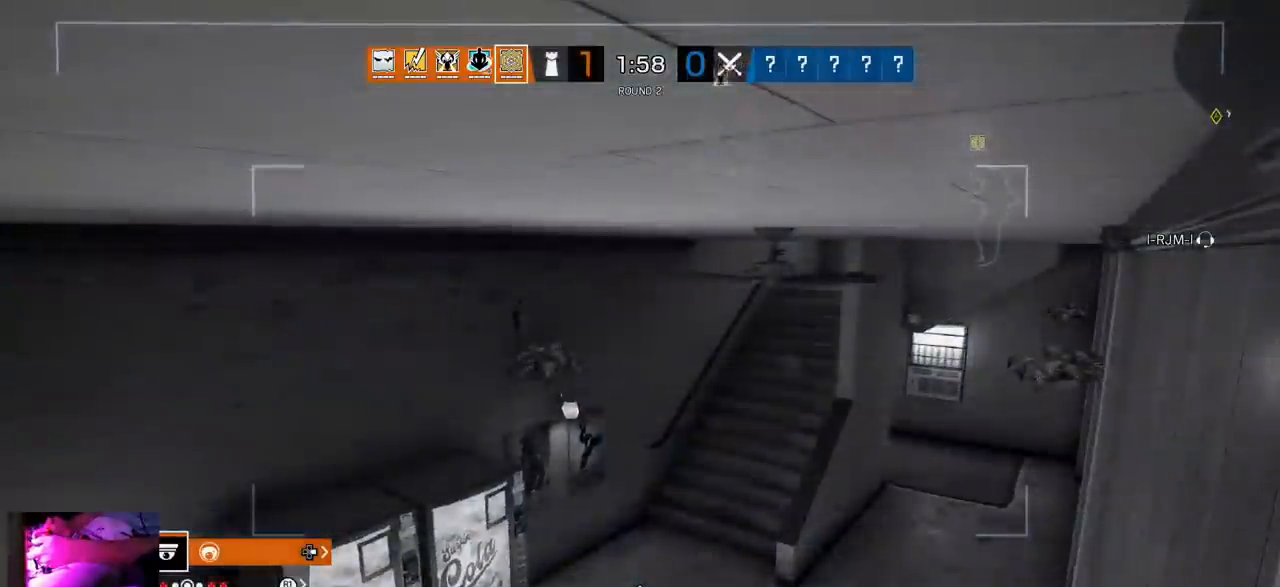
{"dt_ms": 500, "buttons": ["L2"], "left_stick": "center", "right_stick": "center", "events": [[167, "L2", "up"], [467, "L2", "down"]]}
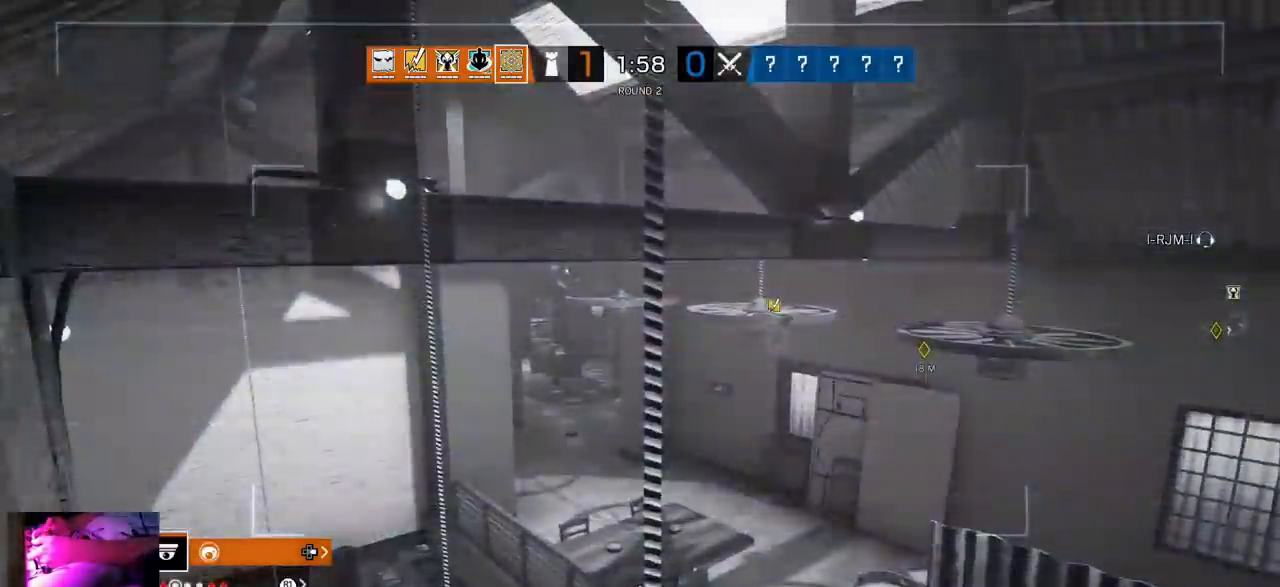
{"dt_ms": 500, "buttons": [], "left_stick": "center", "right_stick": "center", "events": [[50, "L1", "down"], [117, "L1", "up"], [117, "L2", "up"]]}
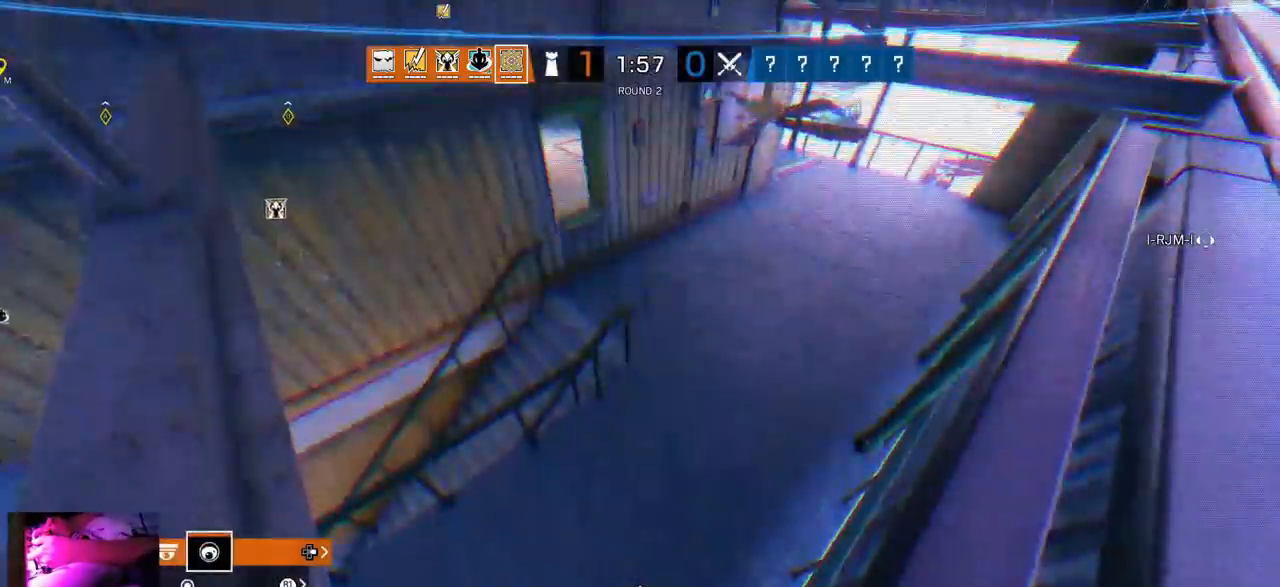
{"dt_ms": 1000, "buttons": [], "left_stick": "center", "right_stick": "center"}
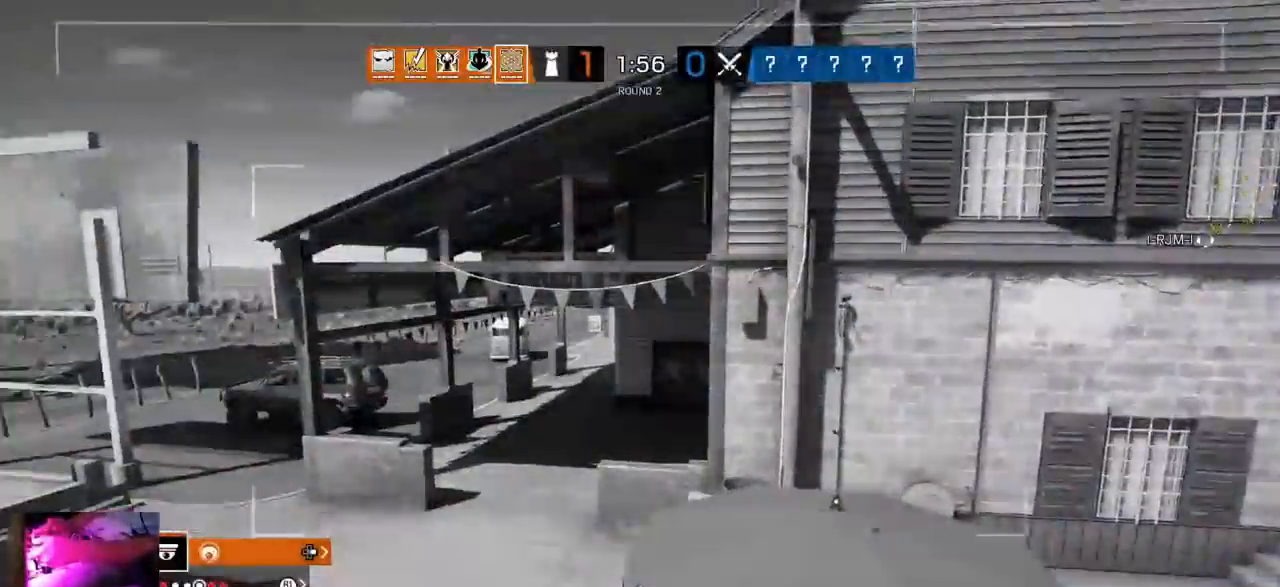
{"dt_ms": 500, "buttons": [], "left_stick": "center", "right_stick": "center", "events": [[250, "L2", "down"], [267, "L1", "down"], [350, "L1", "up"], [383, "L2", "up"]]}
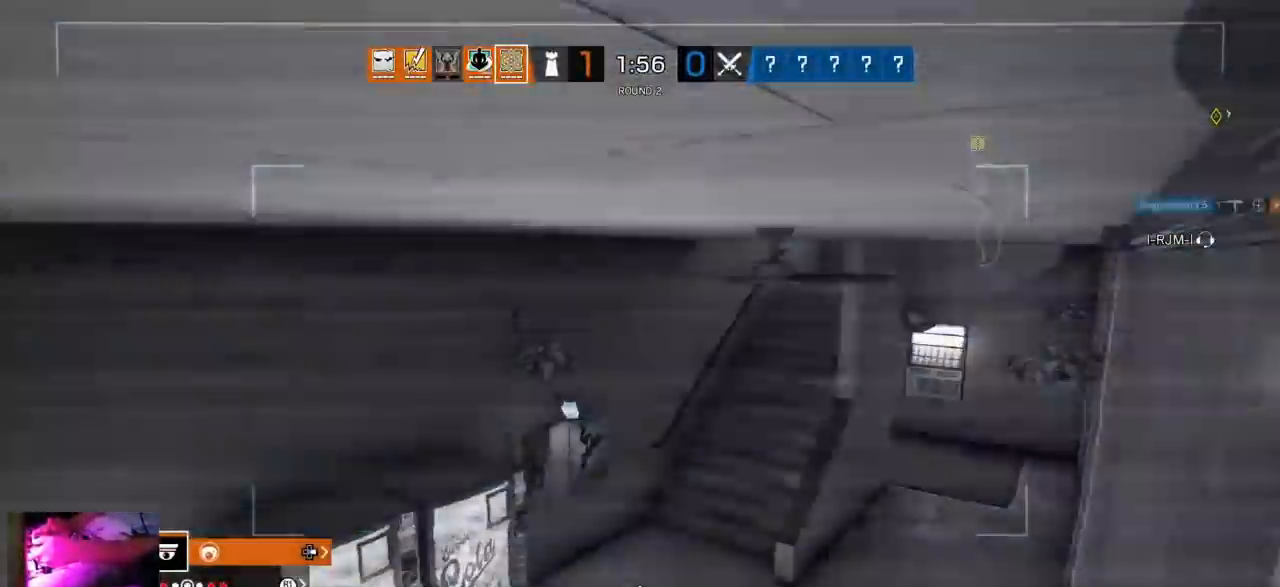
{"dt_ms": 500, "buttons": [], "left_stick": "center", "right_stick": "center", "events": [[167, "L2", "down"], [183, "L1", "down"], [283, "L1", "up"], [300, "L2", "up"]]}
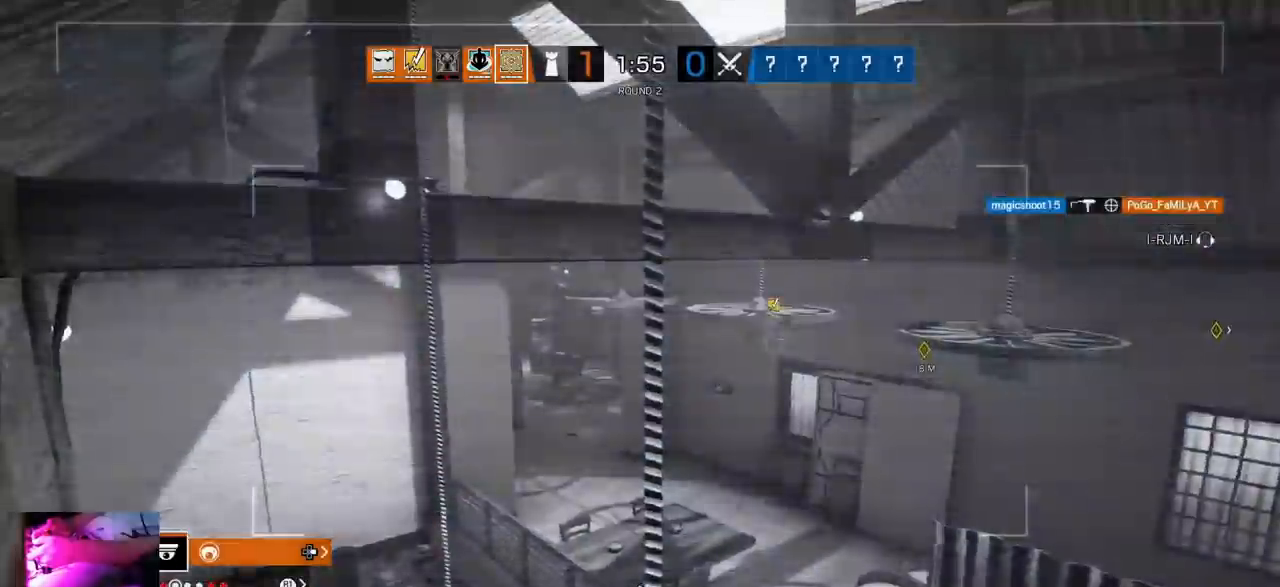
{"dt_ms": 500, "buttons": [], "left_stick": "center", "right_stick": "center", "events": [[50, "L2", "down"], [117, "L1", "down"], [183, "L1", "up"], [217, "L2", "up"]]}
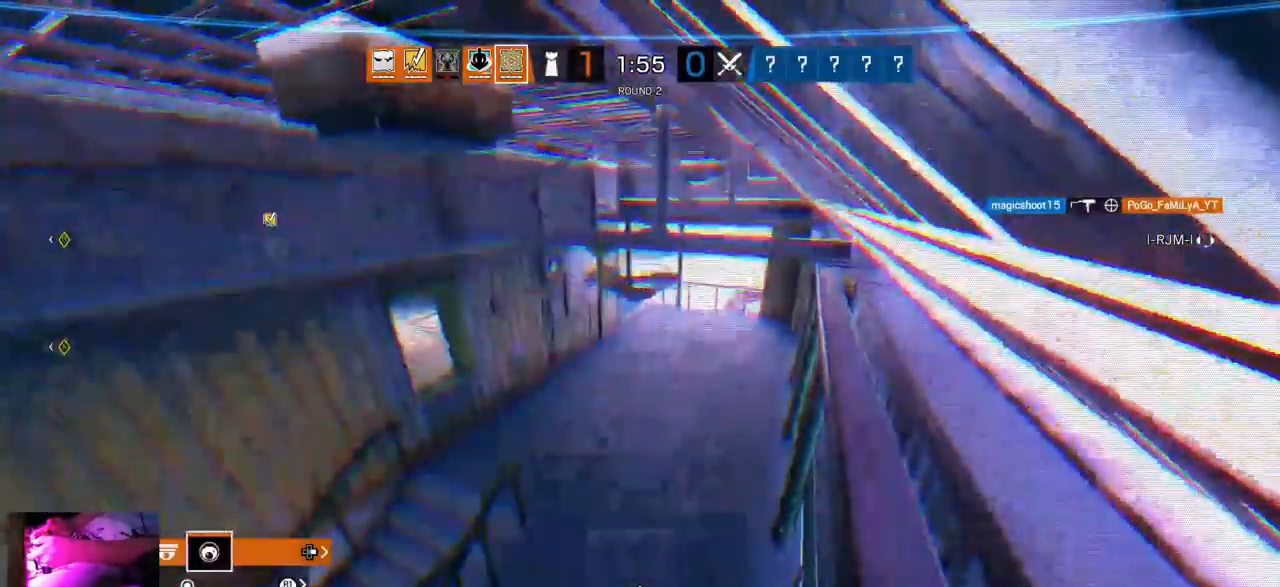
{"dt_ms": 500, "buttons": [], "left_stick": "center", "right_stick": "center", "events": [[300, "L2", "down"], [317, "L1", "down"], [433, "L1", "up"], [433, "L2", "up"]]}
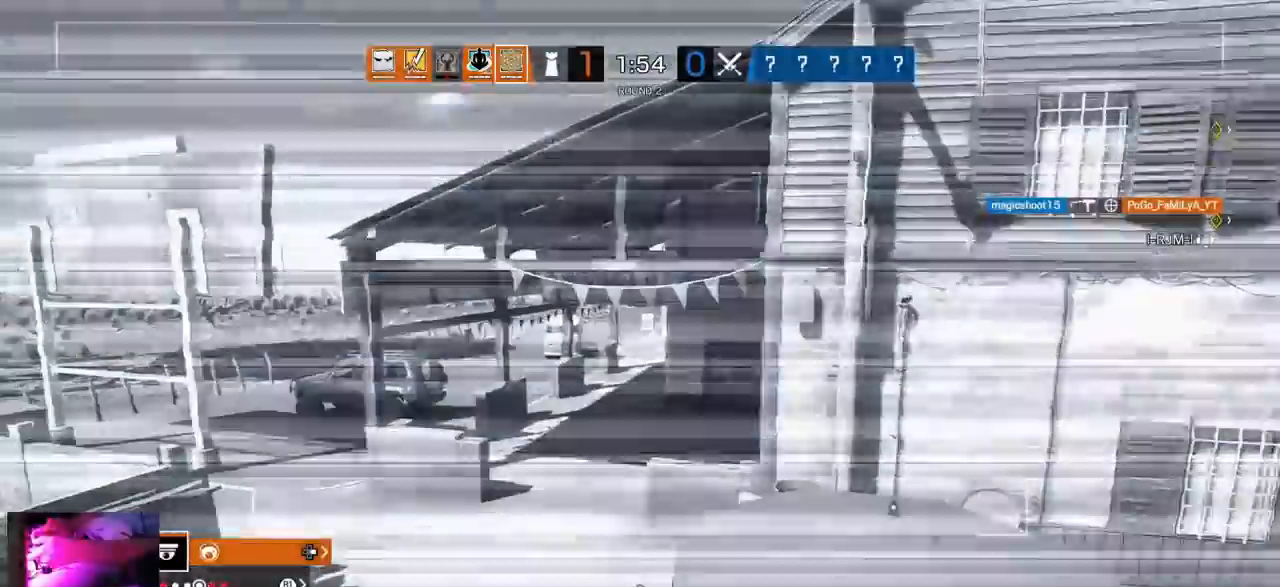
{"dt_ms": 500, "buttons": [], "left_stick": "center", "right_stick": "center", "events": []}